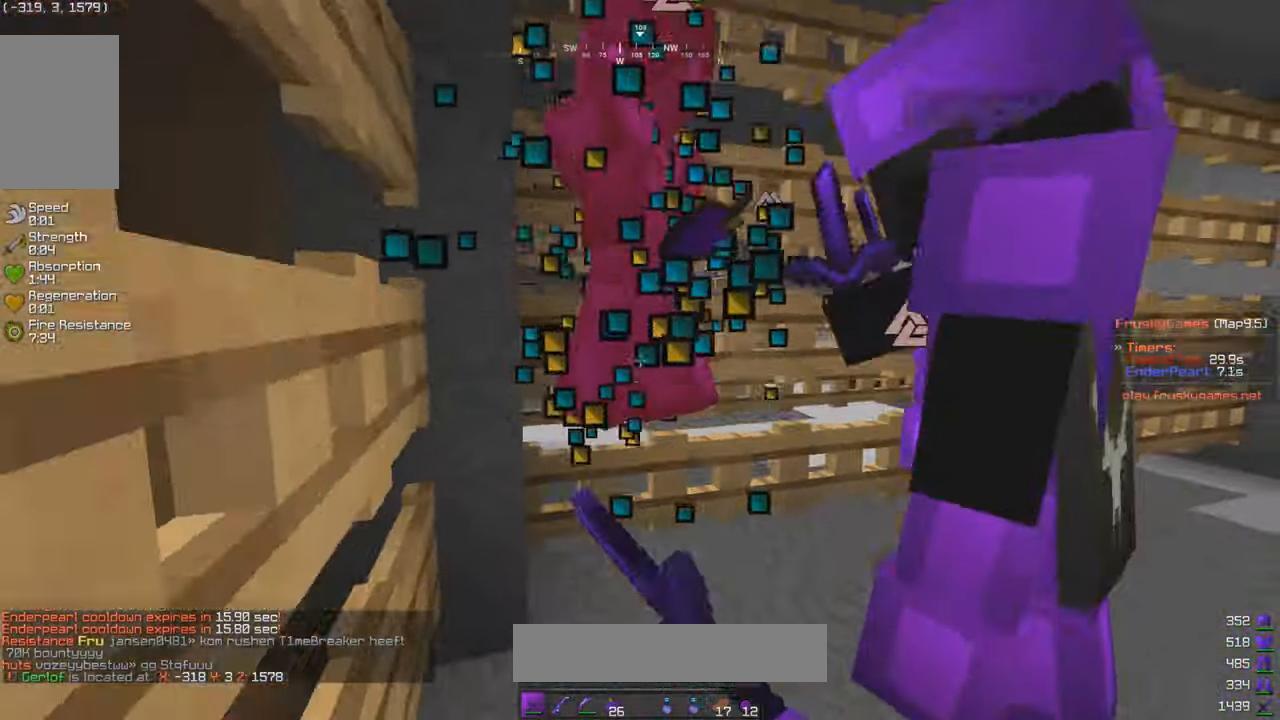
Gameplay with keyboard and mouse; each line is a JSON object with the keys and mouse buttons held at the frame after it. "events" lists presses ("down") and releases ("up") of "a", "d", "s", "w", "mouse_left" and "mouse_right" between this image and that frame as [ms after this image, input, new state], when the widget could be followed in between. "mouse_left", "mouse_right" = the "left", "right" buttons of the "mouse" list. No other keys are recorded. Fast repeated clicks can show as one long hold. Mouse movement is not recorded.
{"keys": [], "mouse": ["left"], "events": []}
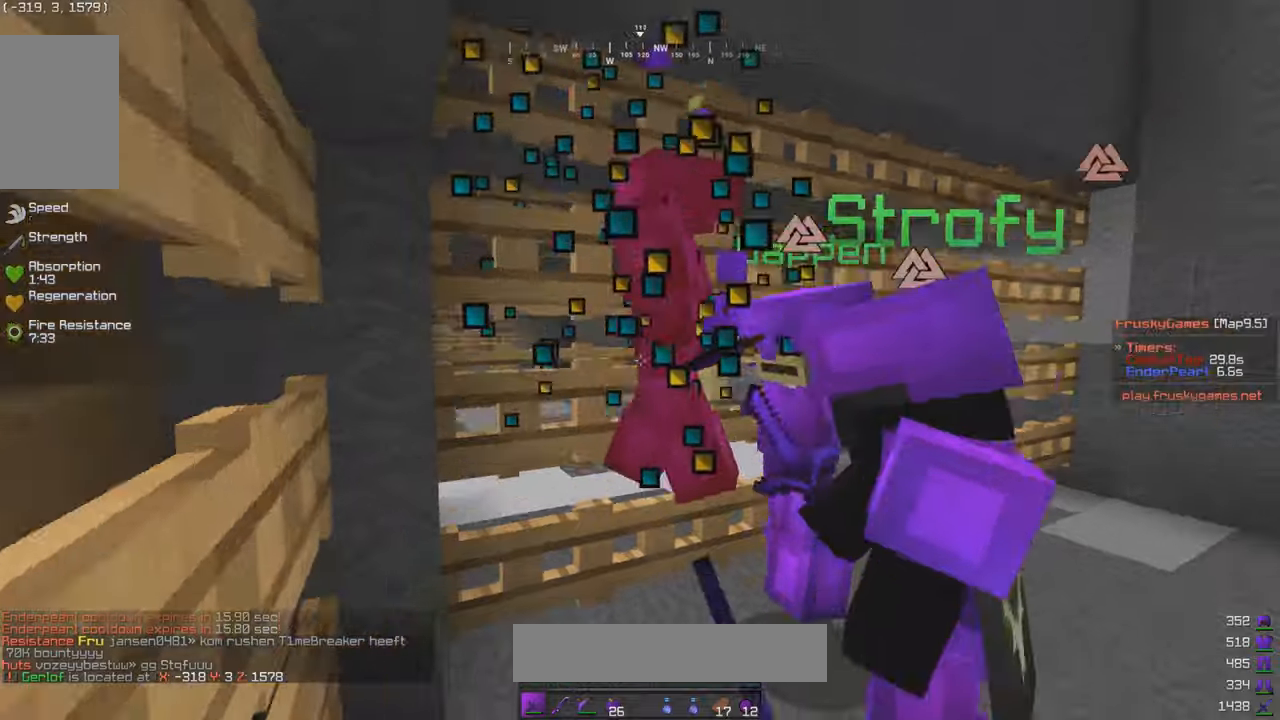
{"keys": ["d", "w"], "mouse": ["left"], "events": [[233, "w", "down"], [383, "d", "down"]]}
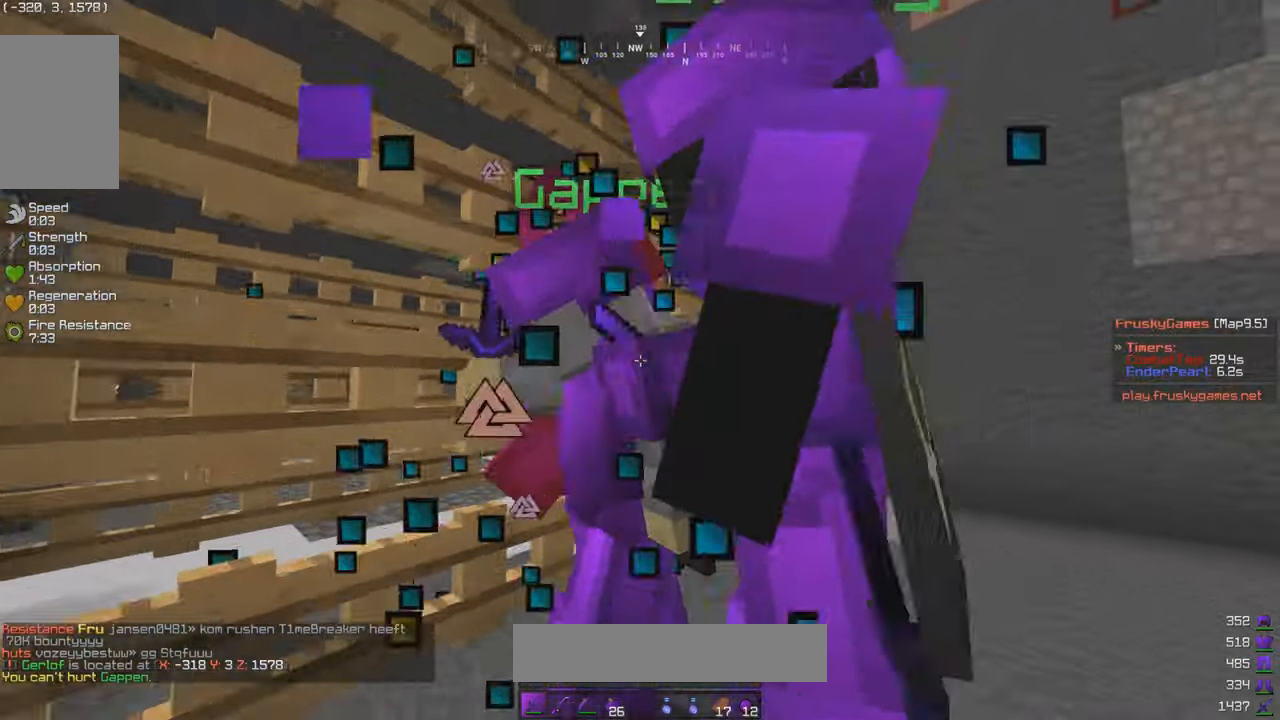
{"keys": ["d", "w"], "mouse": ["left"], "events": []}
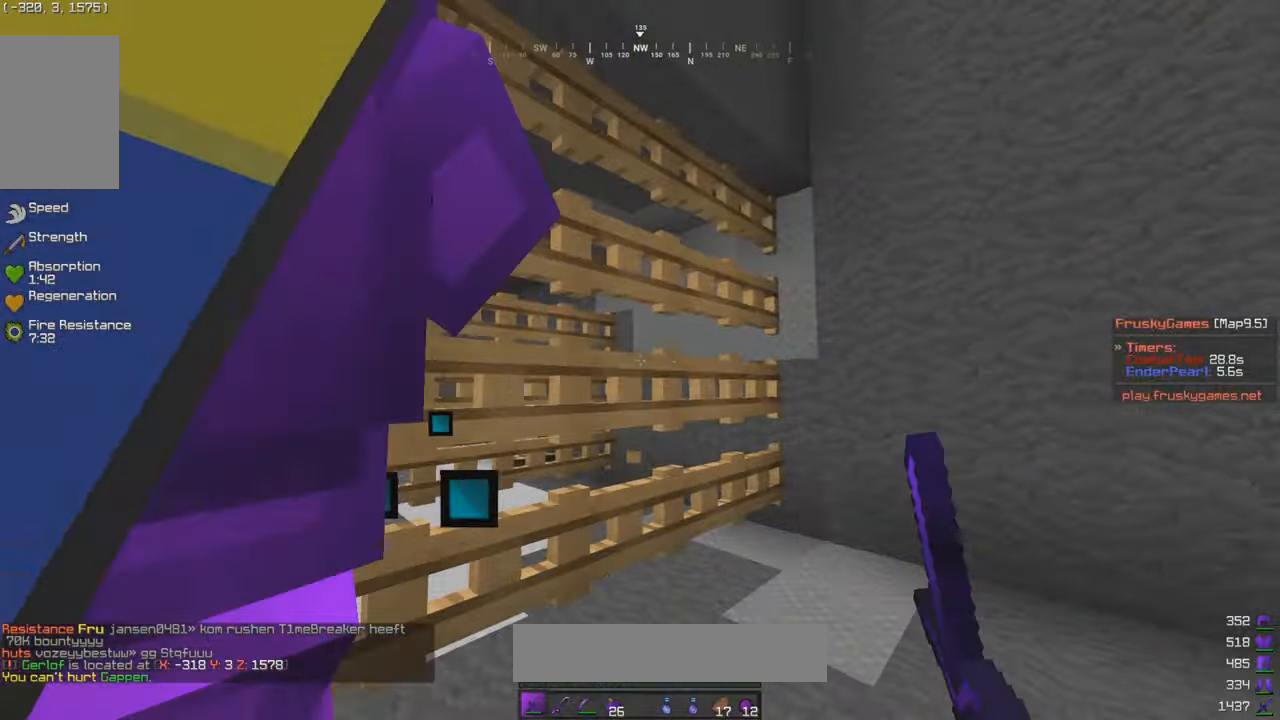
{"keys": ["s"], "mouse": ["left"], "events": [[217, "w", "up"], [283, "a", "down"], [283, "d", "up"], [333, "s", "down"], [400, "a", "up"]]}
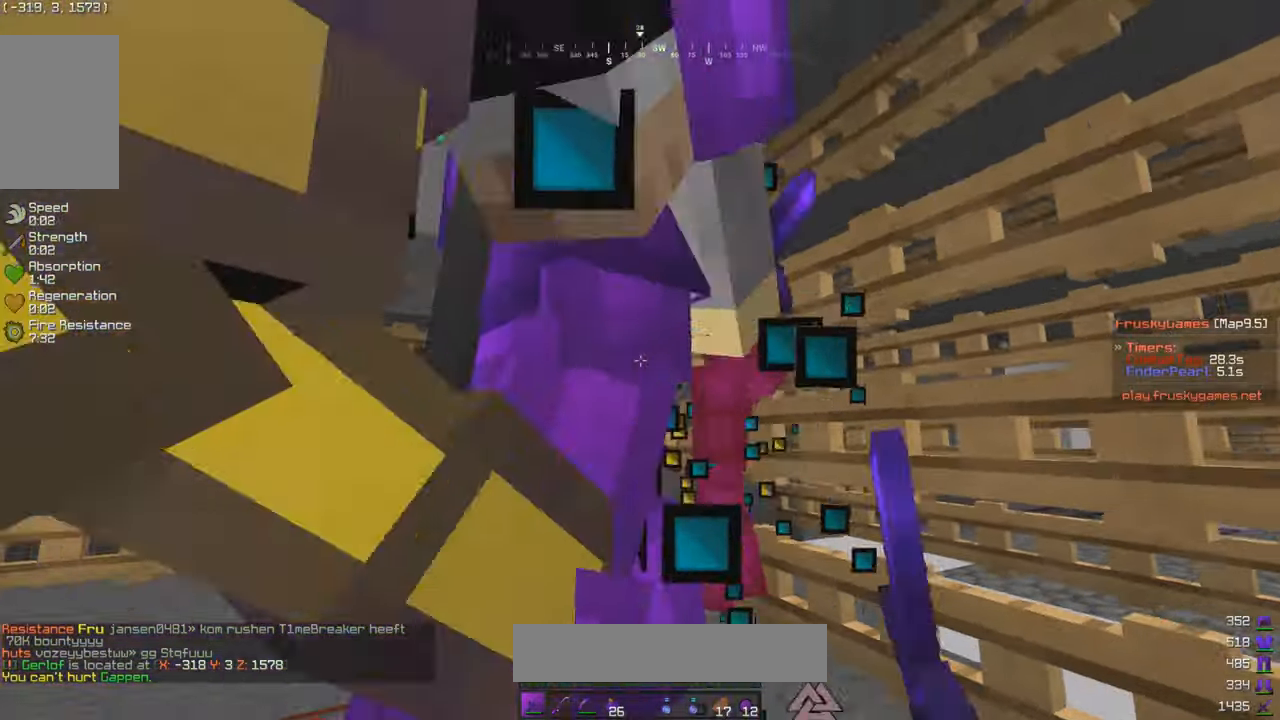
{"keys": ["a", "w"], "mouse": ["left"], "events": [[33, "a", "down"], [33, "w", "down"], [67, "mouse_left", "up"], [100, "a", "up"], [100, "s", "up"], [183, "d", "down"], [233, "a", "down"], [267, "d", "up"], [317, "a", "up"], [383, "a", "down"], [383, "mouse_left", "down"]]}
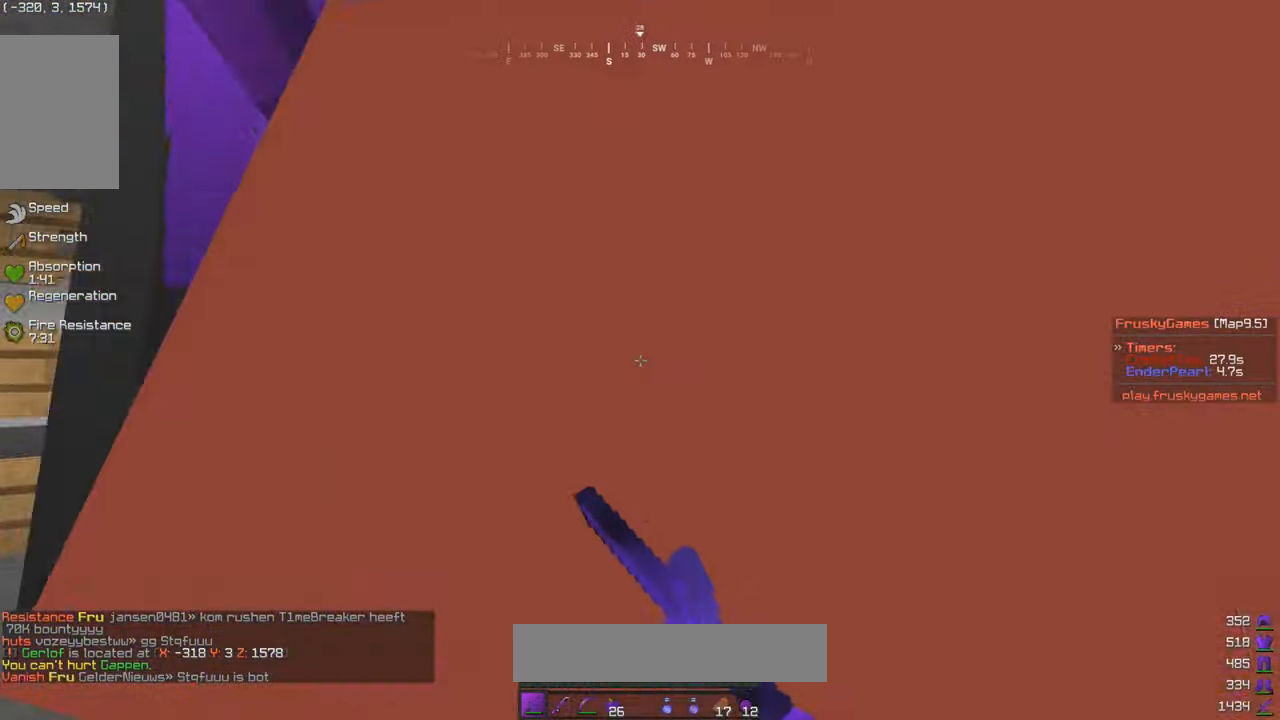
{"keys": ["a", "w"], "mouse": ["left"], "events": [[167, "mouse_left", "up"], [217, "mouse_left", "down"]]}
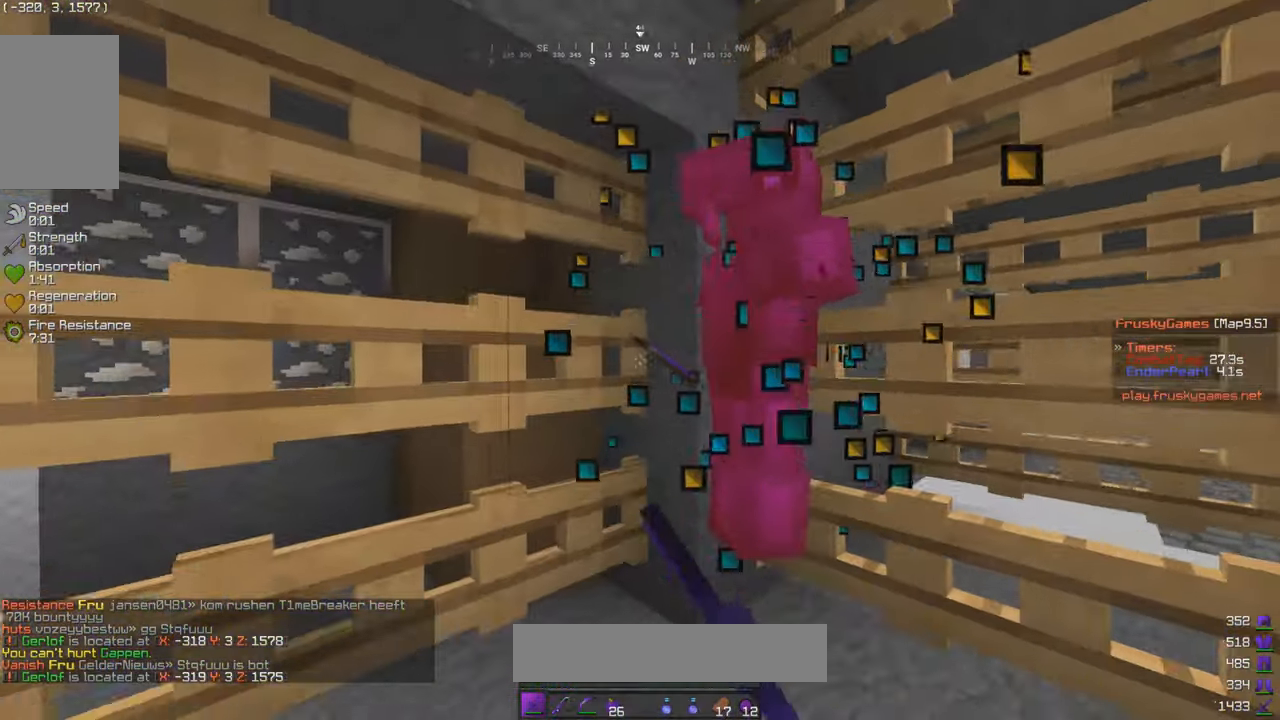
{"keys": ["a"], "mouse": ["left"], "events": [[117, "a", "up"], [117, "w", "up"], [483, "a", "down"]]}
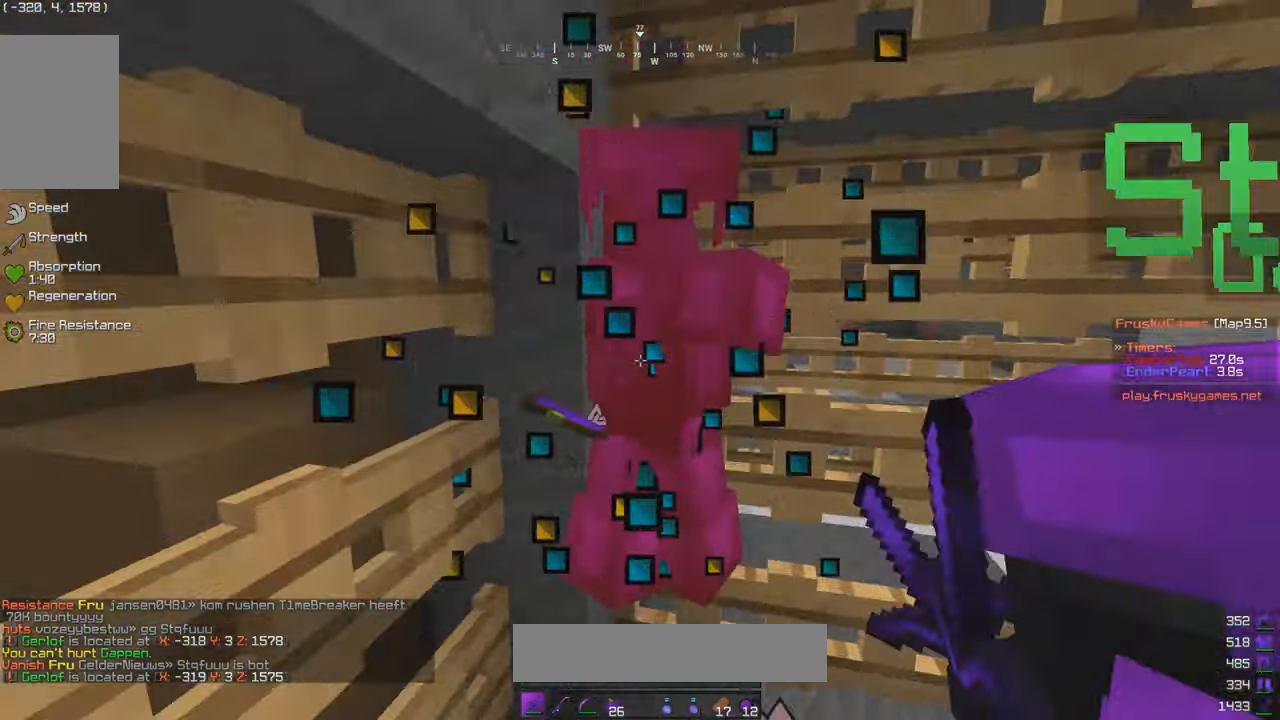
{"keys": ["s"], "mouse": ["left"], "events": [[150, "a", "up"], [283, "s", "down"]]}
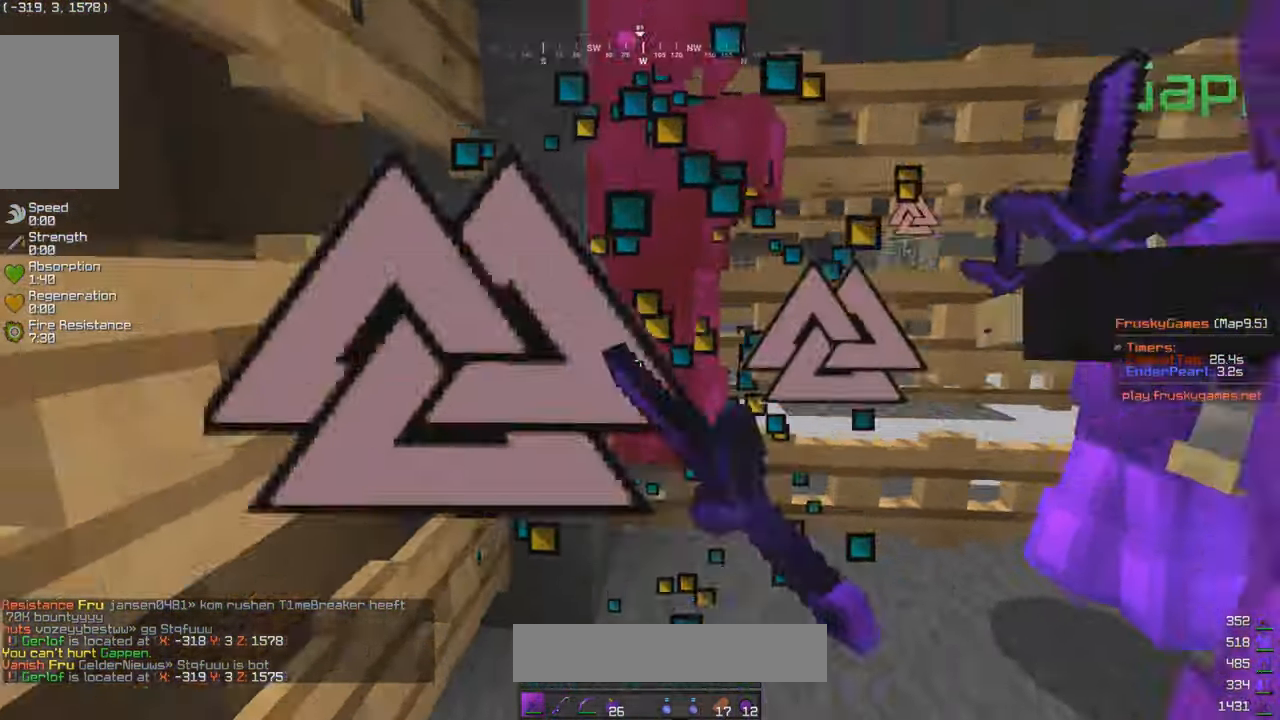
{"keys": [], "mouse": ["left"], "events": [[33, "s", "up"], [133, "d", "down"], [267, "d", "up"]]}
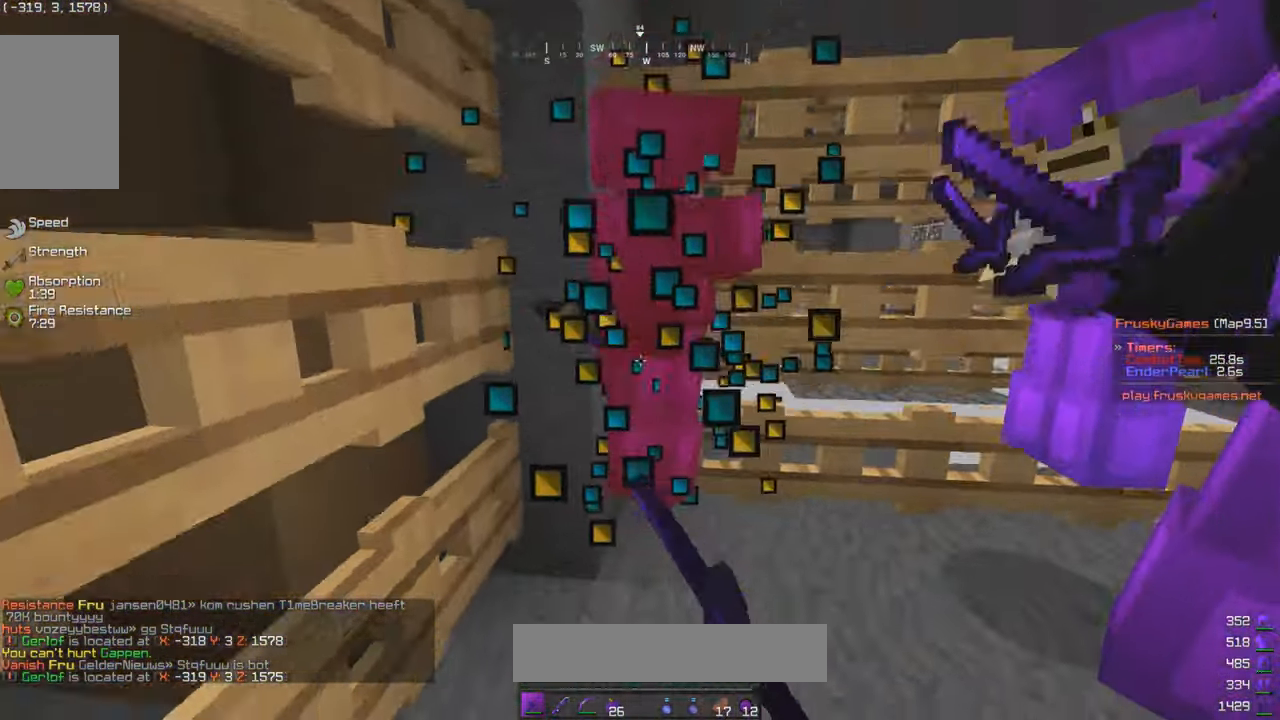
{"keys": [], "mouse": ["left"], "events": []}
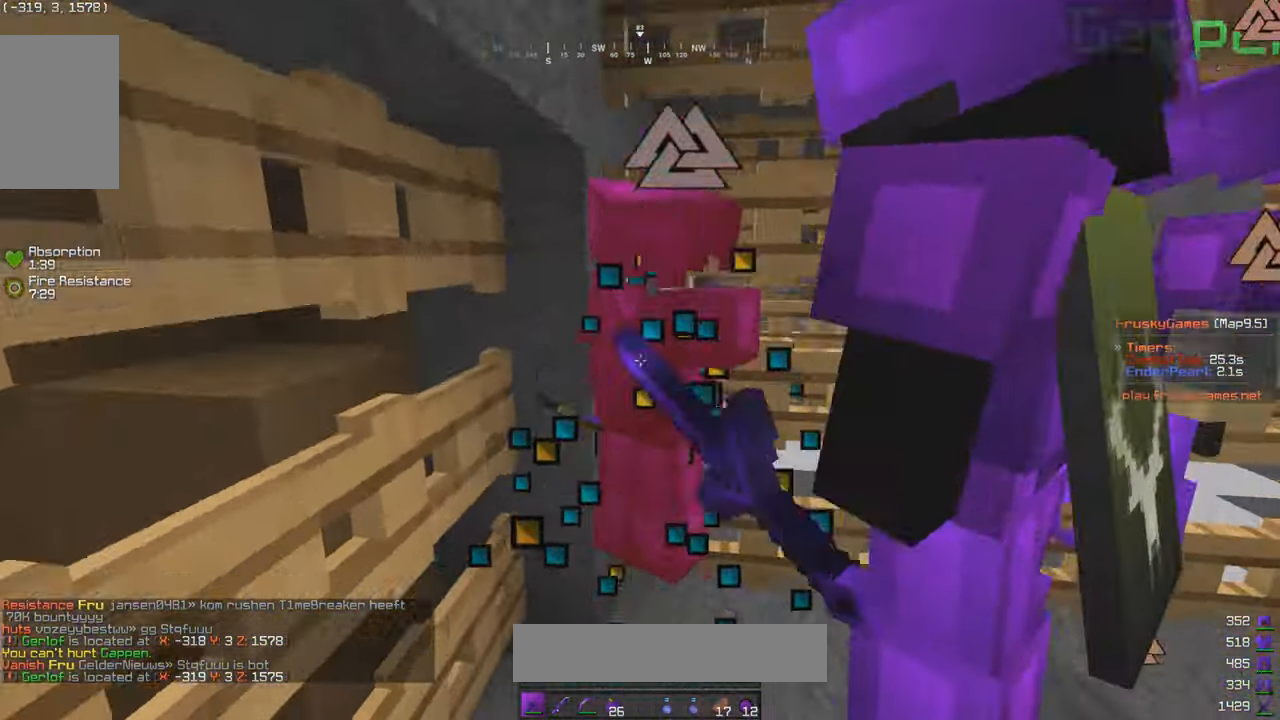
{"keys": [], "mouse": [], "events": [[467, "mouse_left", "up"]]}
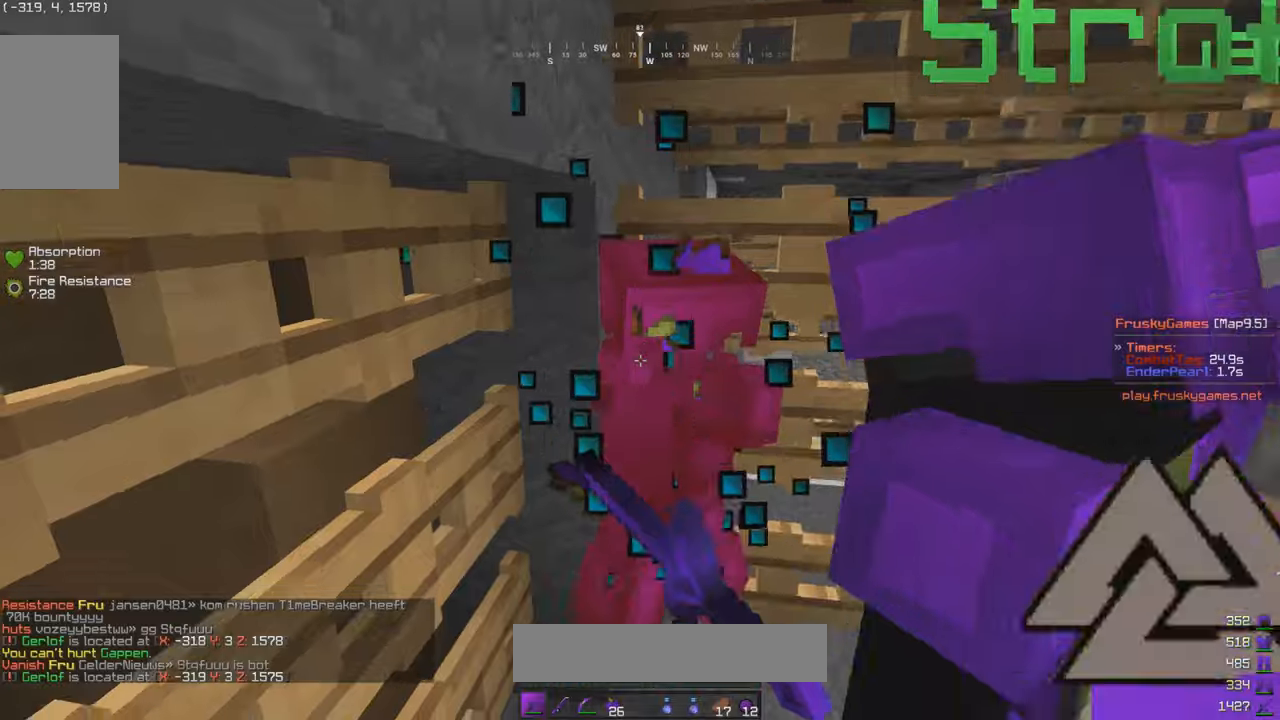
{"keys": [], "mouse": ["left"], "events": [[84, "mouse_left", "down"], [334, "s", "down"], [467, "s", "up"]]}
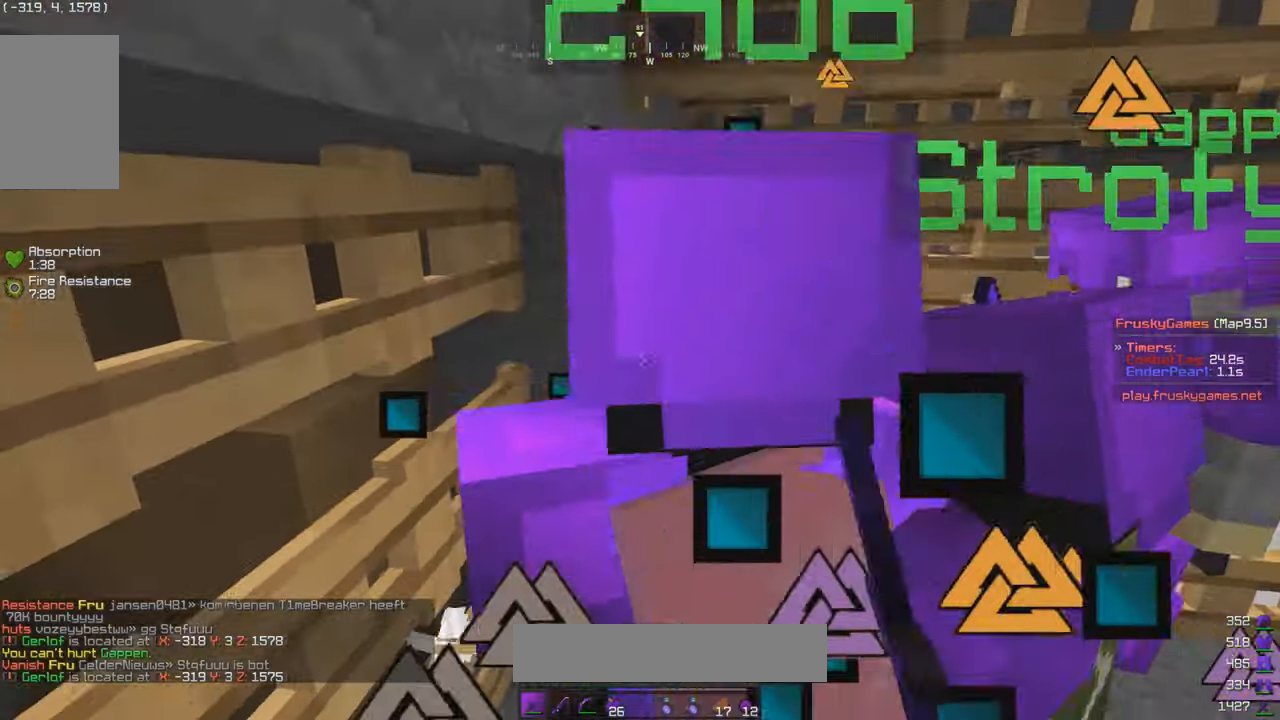
{"keys": ["a", "w"], "mouse": [], "events": [[234, "s", "down"], [284, "a", "down"], [284, "mouse_left", "up"], [284, "w", "down"], [350, "s", "up"]]}
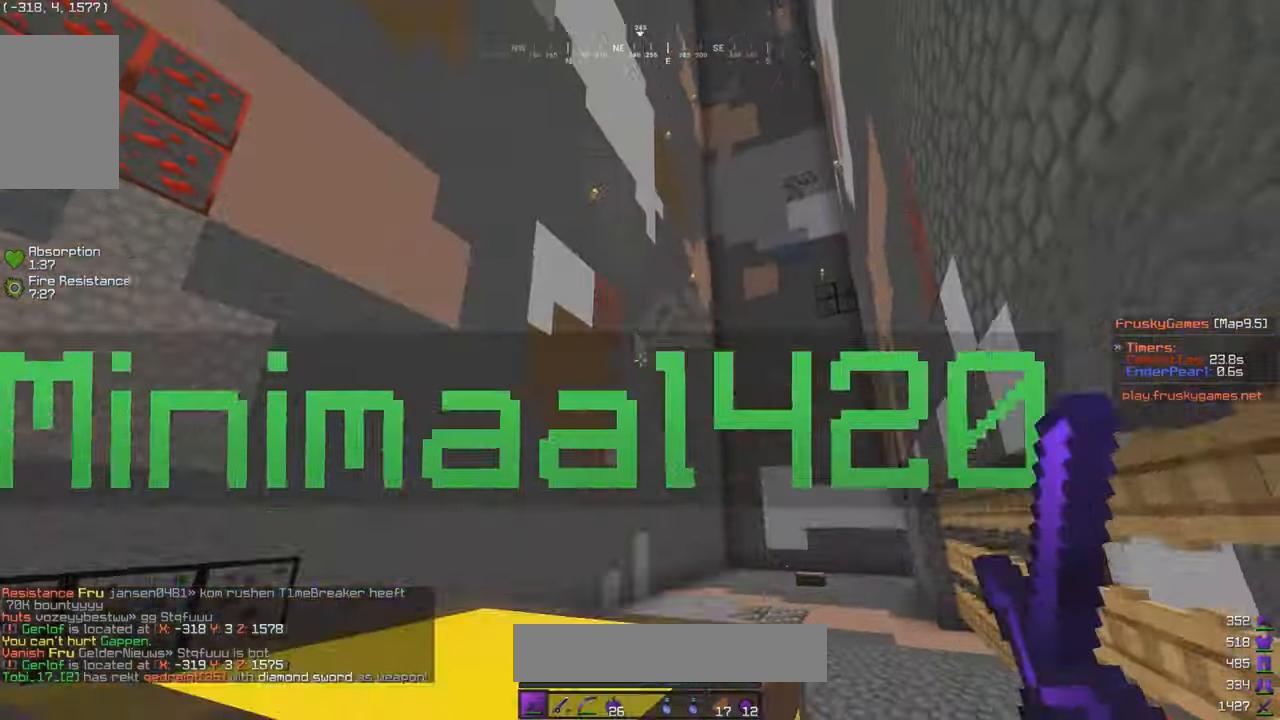
{"keys": ["a", "w"], "mouse": ["left", "right"], "events": [[134, "mouse_left", "down"], [134, "mouse_right", "down"]]}
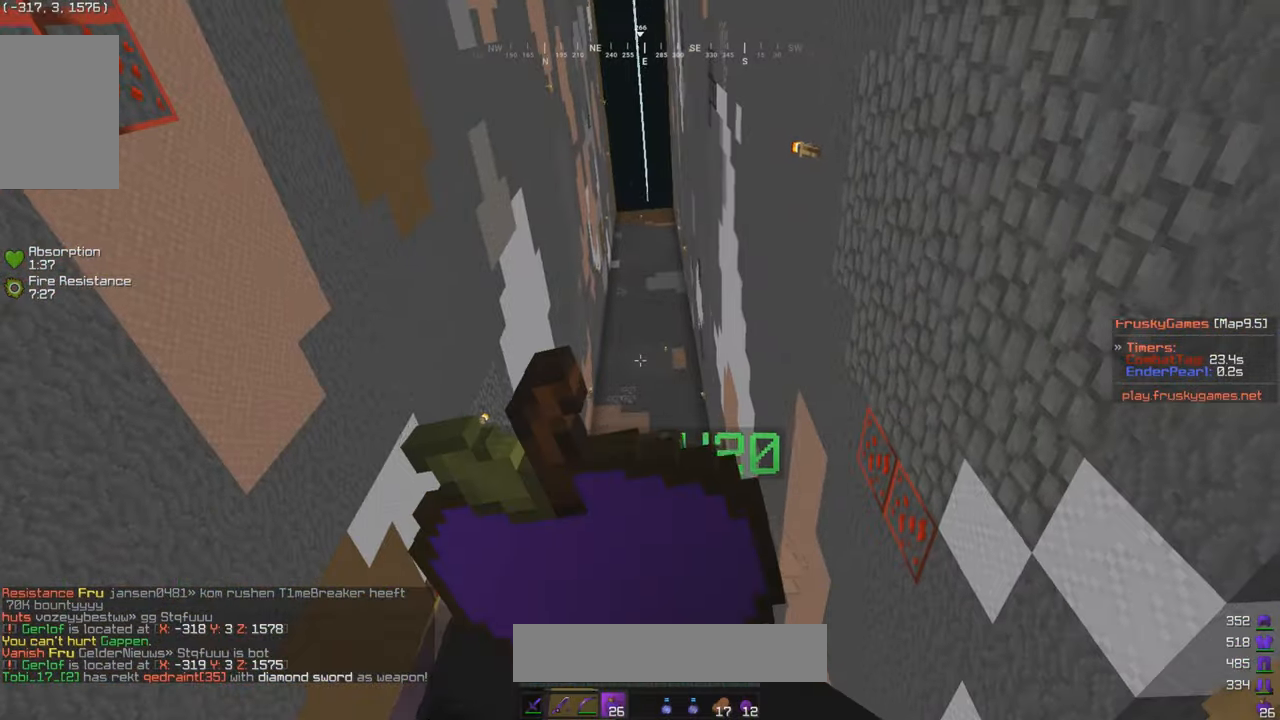
{"keys": ["s"], "mouse": ["left", "right"], "events": [[284, "s", "down"], [284, "w", "up"], [334, "a", "up"]]}
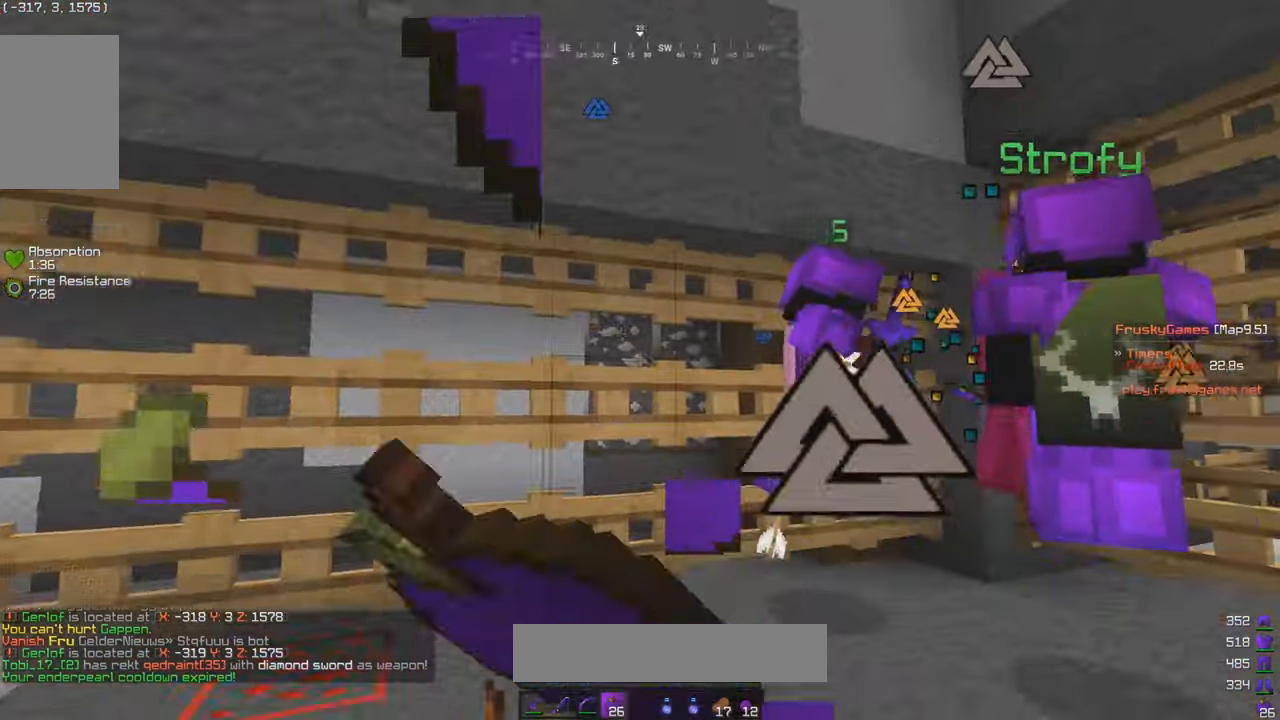
{"keys": ["s"], "mouse": ["left", "right"], "events": []}
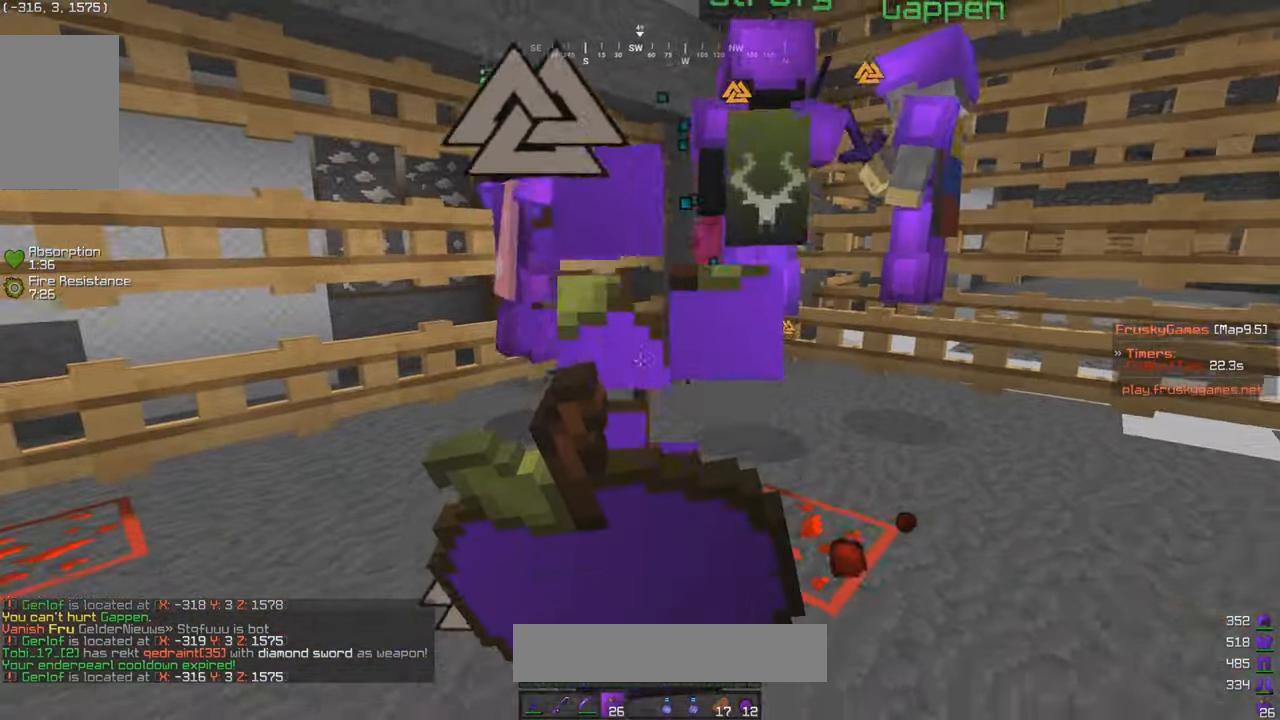
{"keys": ["a", "w"], "mouse": ["left", "right"], "events": [[50, "s", "up"], [84, "w", "down"], [134, "d", "down"], [334, "a", "down"], [350, "d", "up"]]}
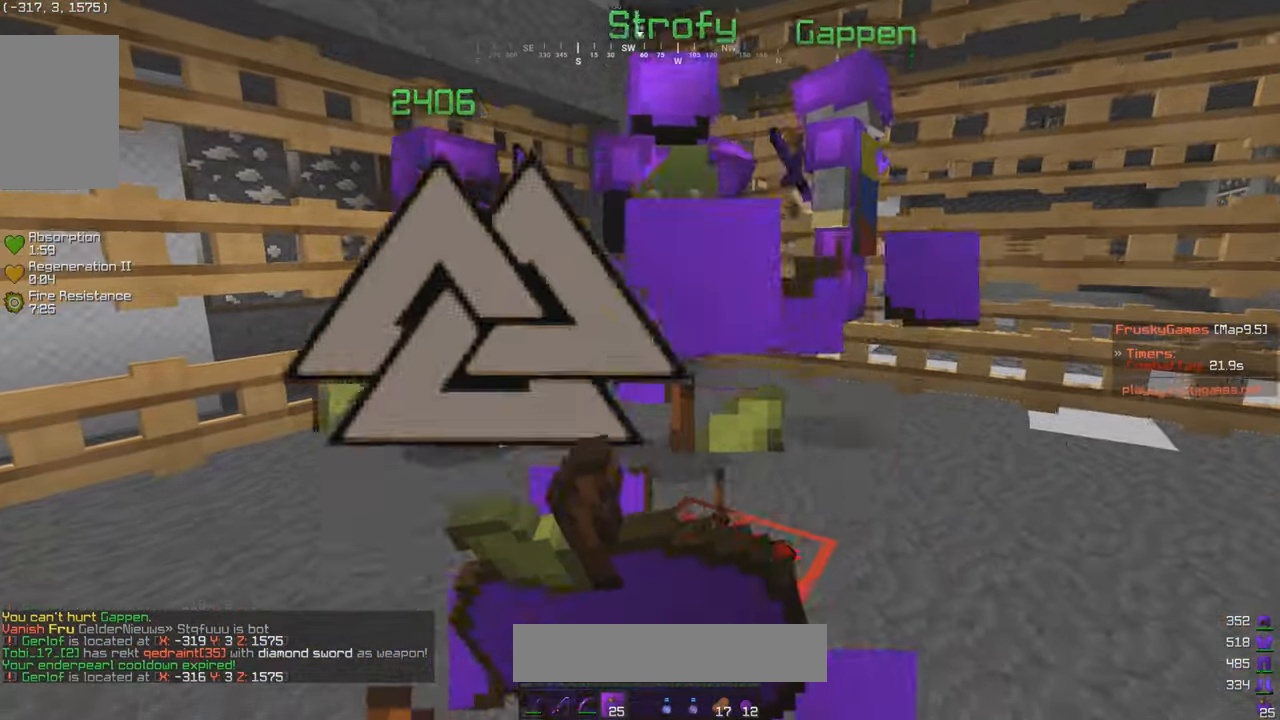
{"keys": ["w"], "mouse": [], "events": [[34, "mouse_left", "up"], [50, "mouse_right", "up"], [167, "a", "up"]]}
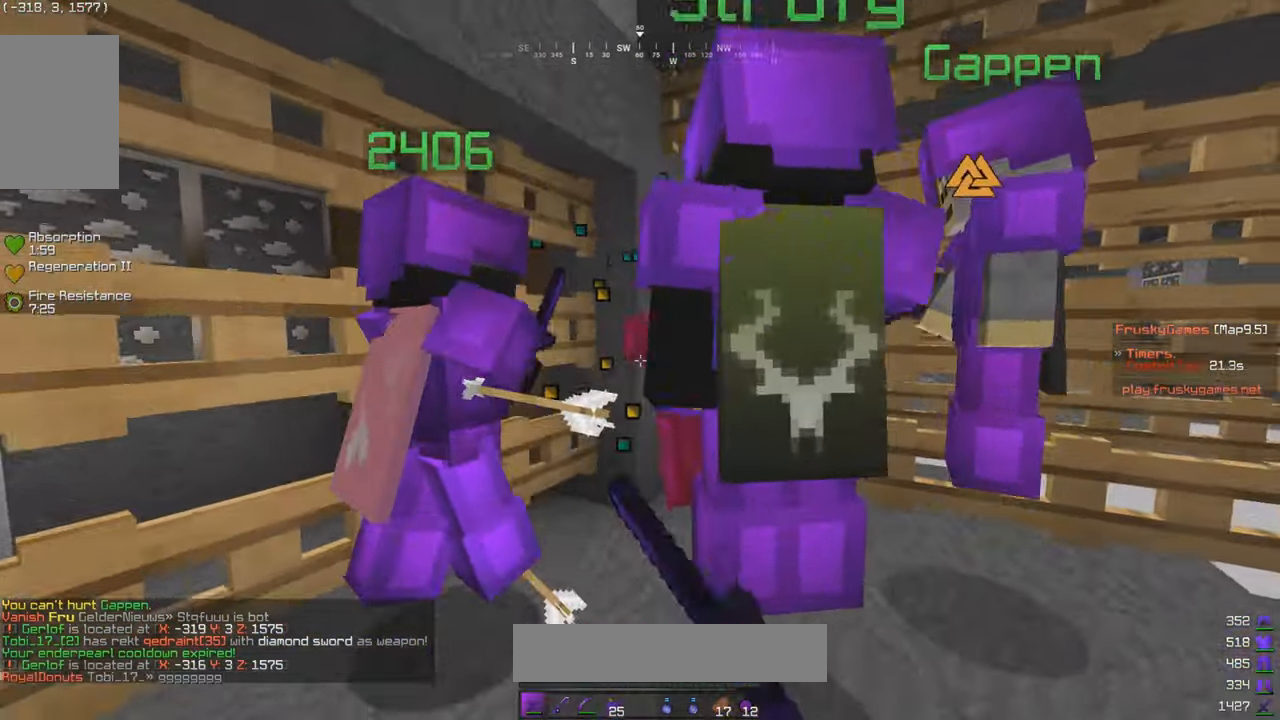
{"keys": ["s"], "mouse": ["left"], "events": [[34, "a", "down"], [84, "mouse_left", "down"], [217, "a", "up"], [334, "d", "down"], [417, "w", "up"], [467, "d", "up"], [484, "s", "down"]]}
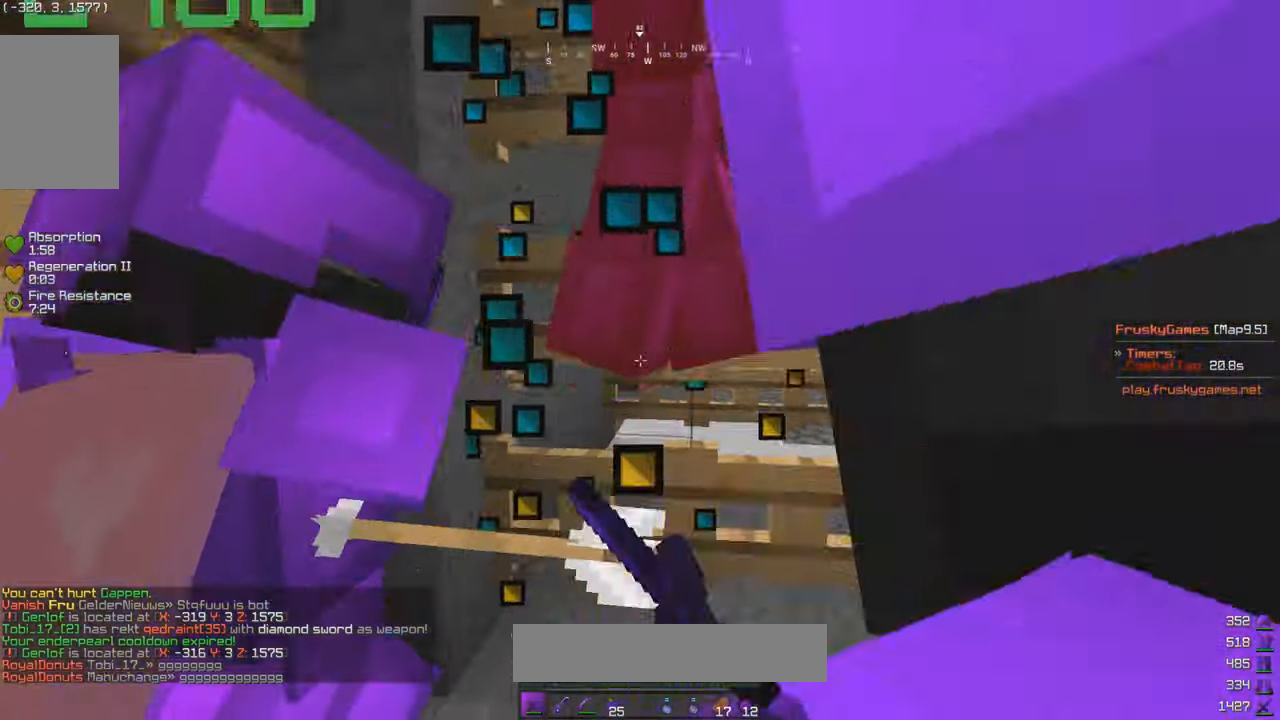
{"keys": ["a"], "mouse": ["left"], "events": [[167, "s", "up"], [434, "a", "down"]]}
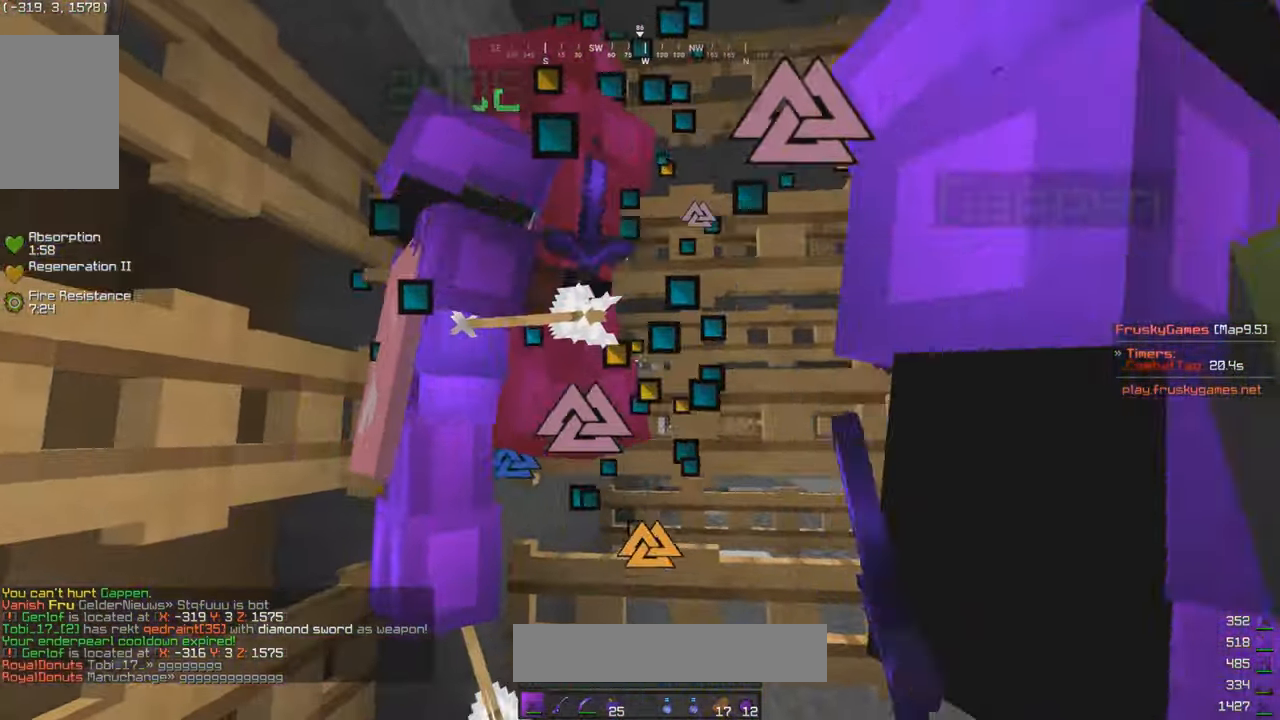
{"keys": ["s"], "mouse": ["left"], "events": [[67, "a", "up"], [84, "d", "down"], [217, "d", "up"], [234, "a", "down"], [284, "s", "down"], [300, "a", "up"]]}
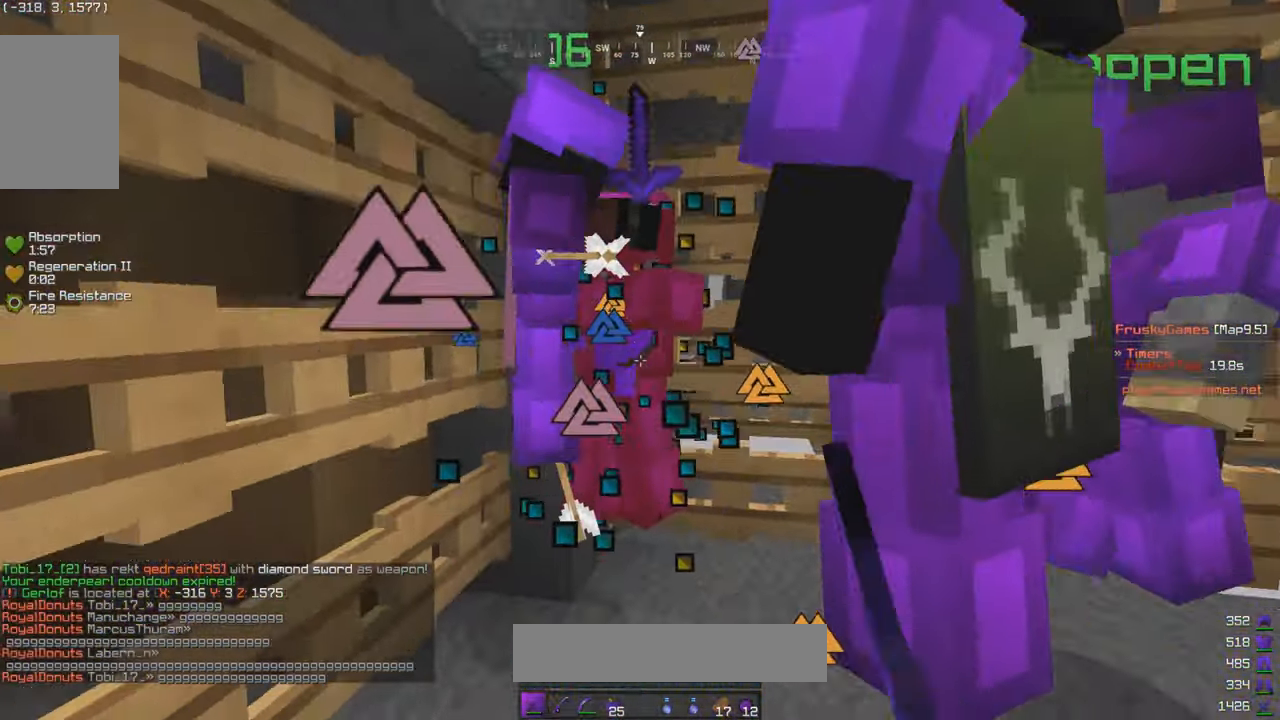
{"keys": [], "mouse": ["left"], "events": [[17, "s", "up"], [83, "w", "down"], [333, "mouse_left", "up"], [383, "mouse_left", "down"], [466, "w", "up"]]}
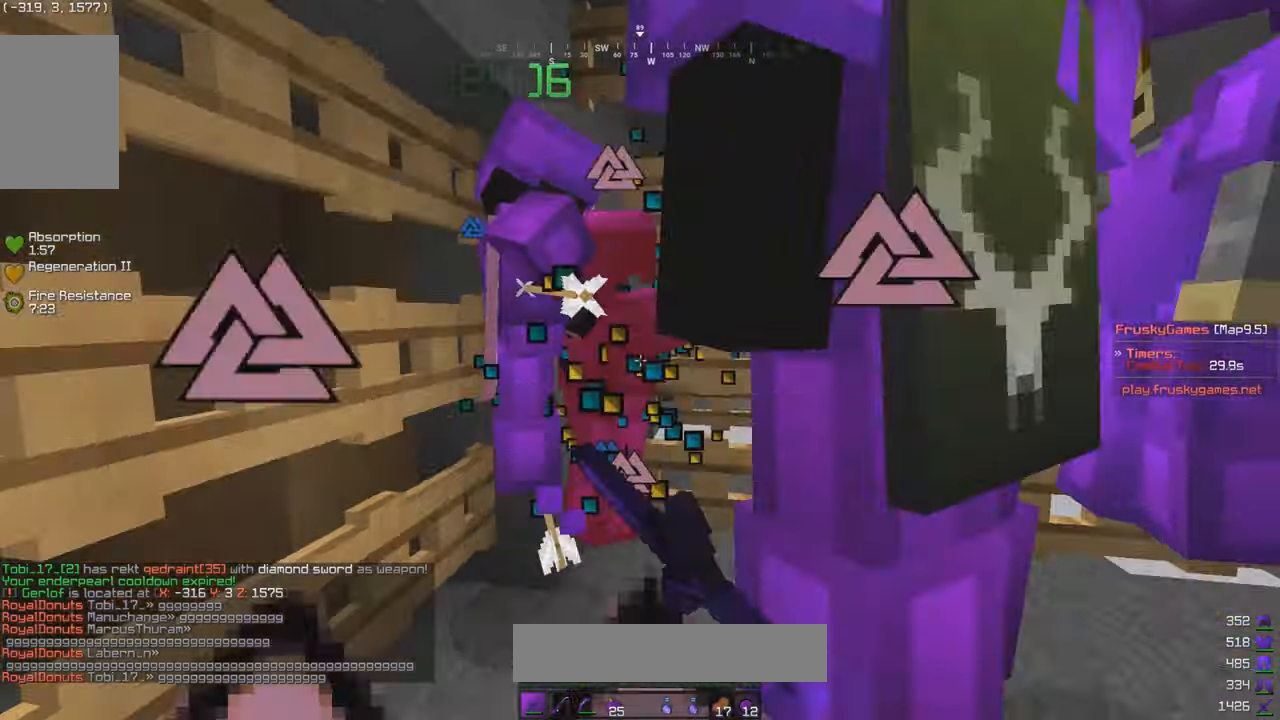
{"keys": [], "mouse": ["left"], "events": [[166, "mouse_left", "up"], [233, "mouse_left", "down"], [283, "s", "down"], [416, "mouse_left", "up"], [433, "s", "up"], [483, "mouse_left", "down"]]}
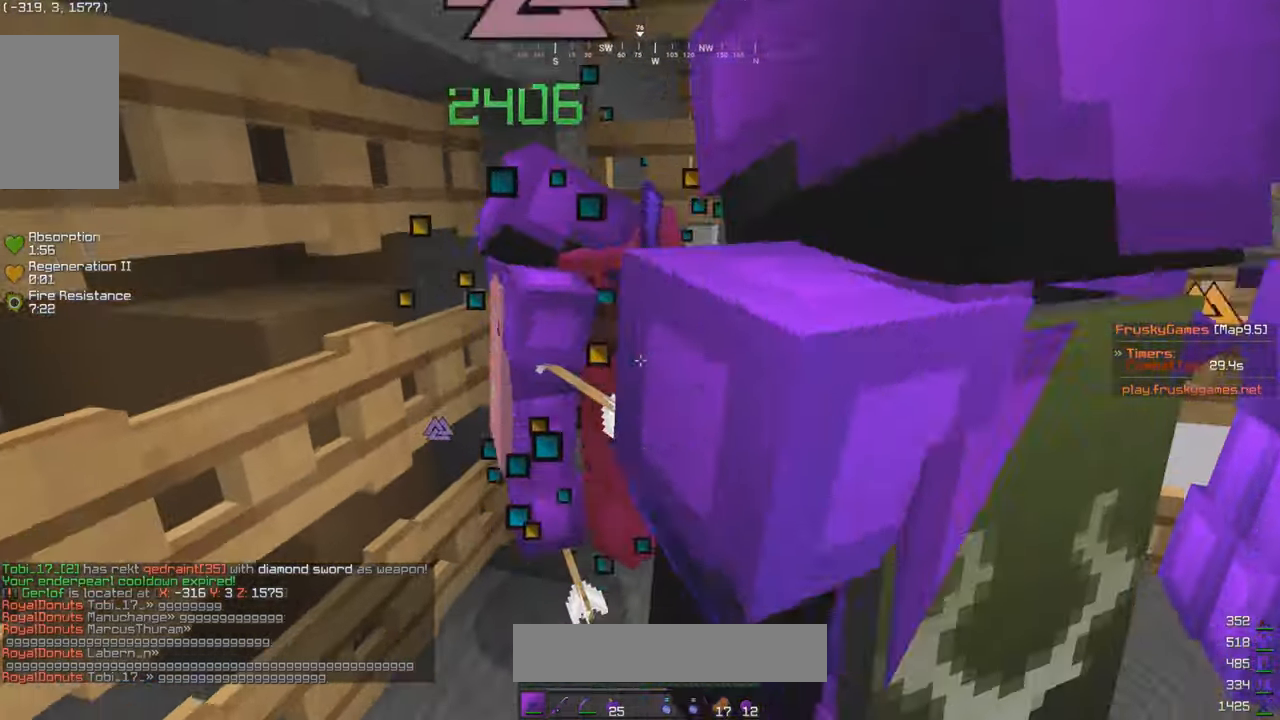
{"keys": [], "mouse": ["left"], "events": [[300, "a", "down"], [400, "a", "up"]]}
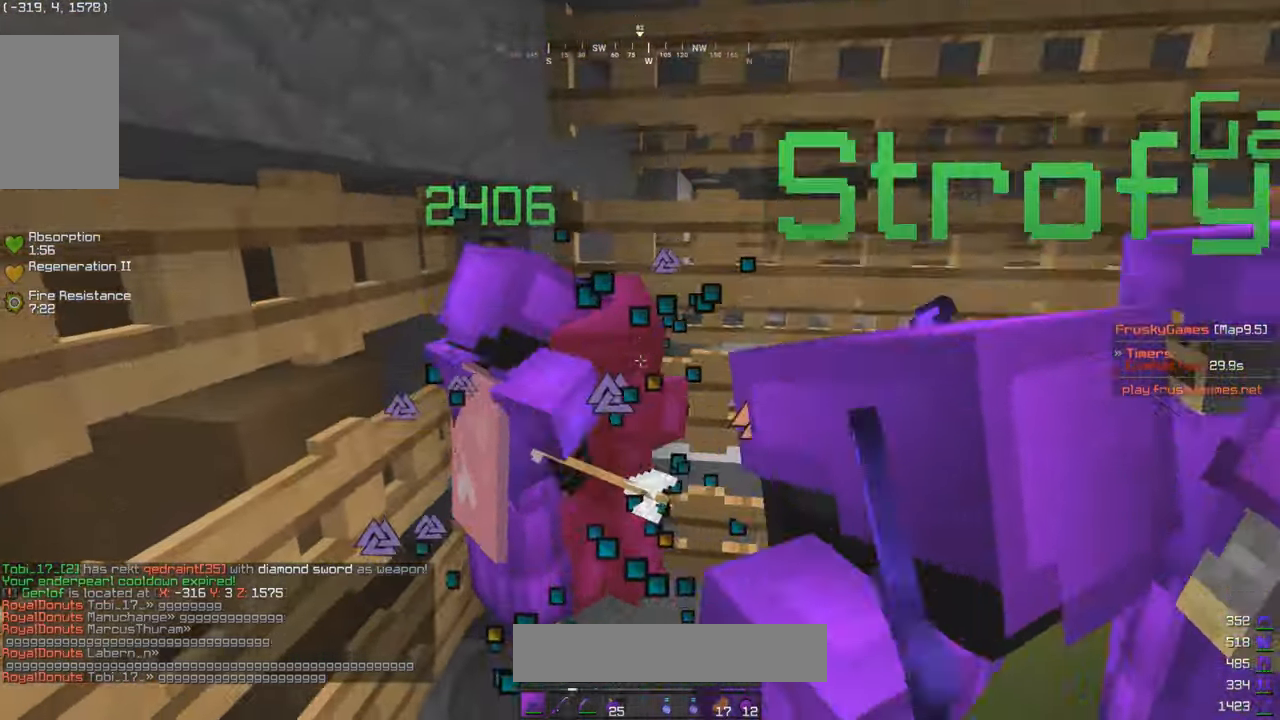
{"keys": [], "mouse": ["left"], "events": []}
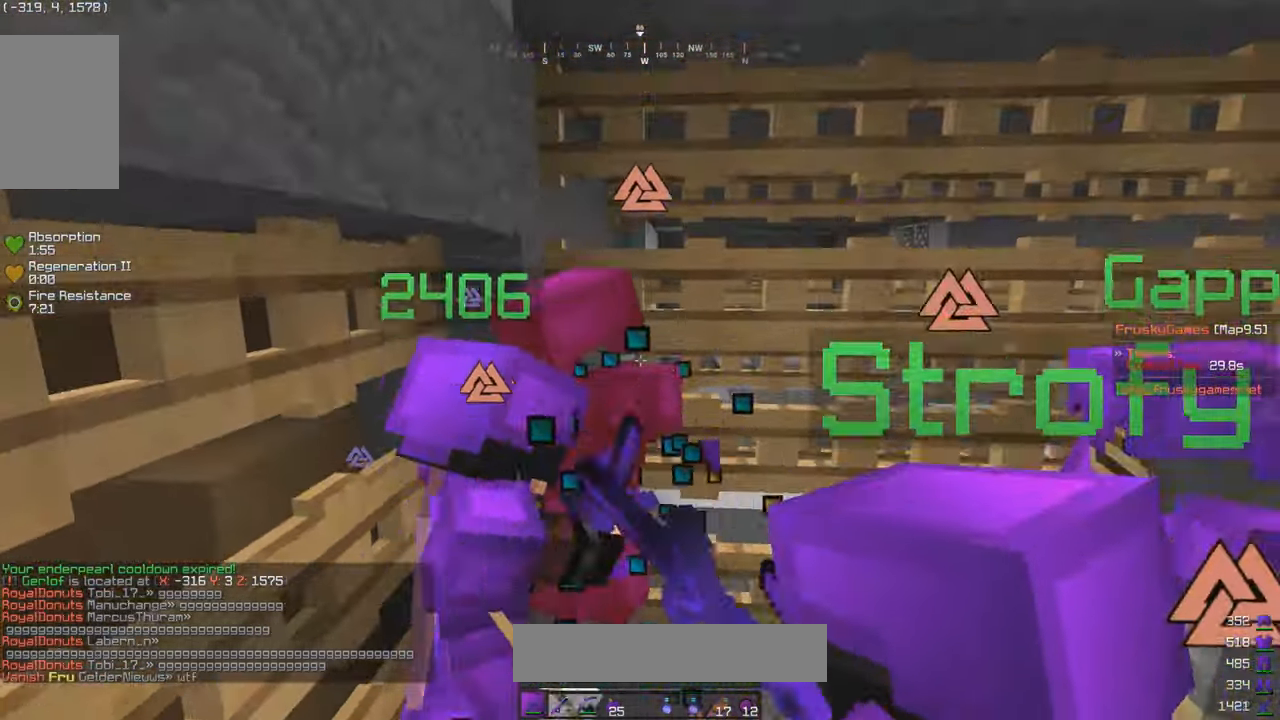
{"keys": [], "mouse": ["left"], "events": []}
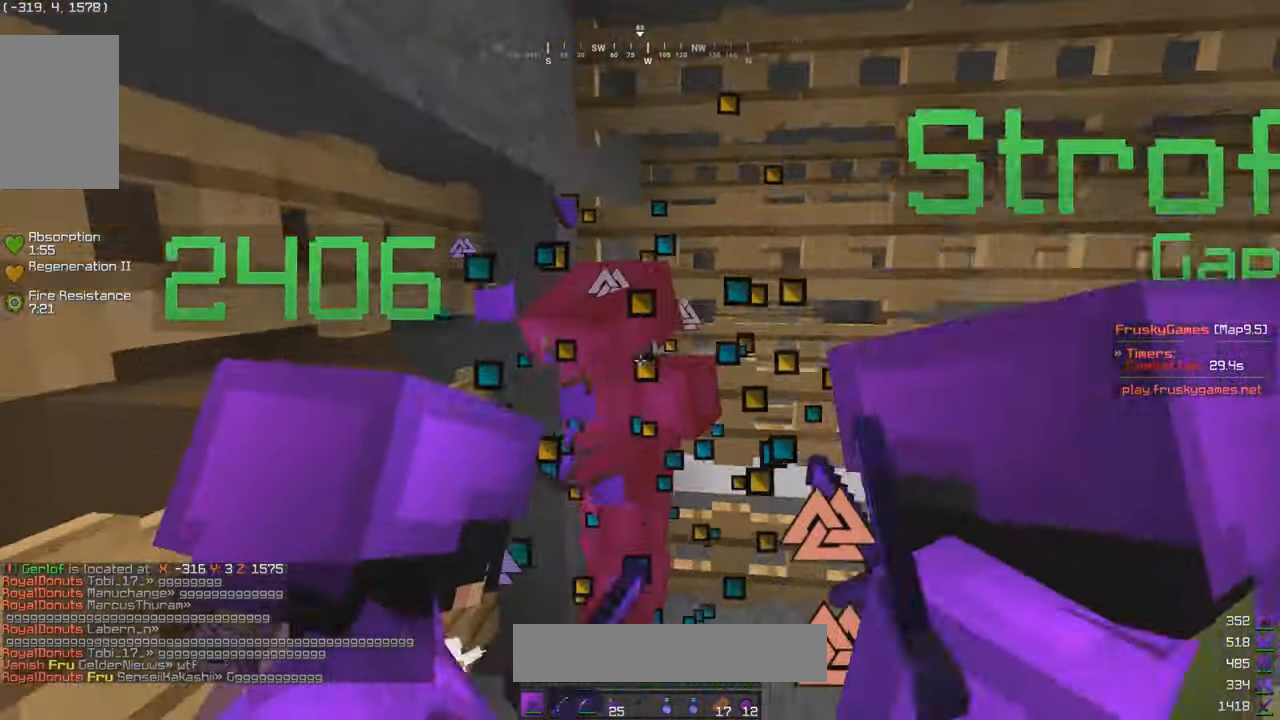
{"keys": [], "mouse": ["left"], "events": []}
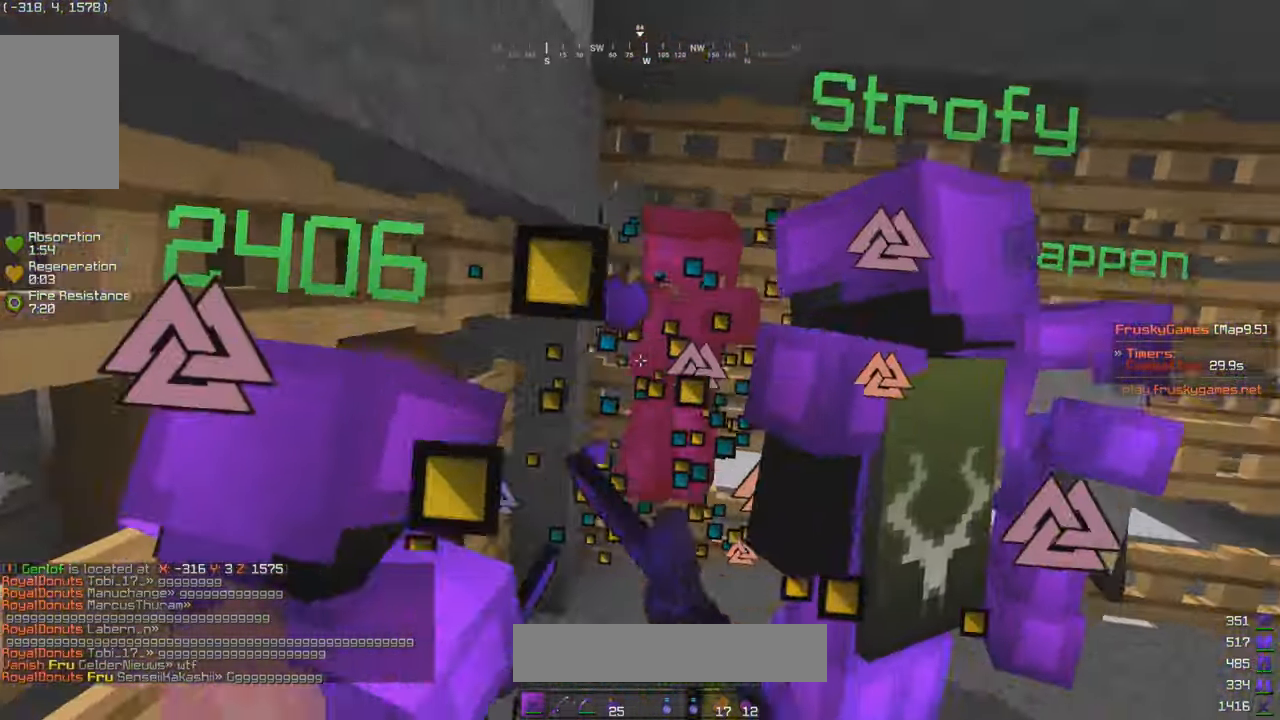
{"keys": ["w"], "mouse": ["left"], "events": [[216, "mouse_left", "up"], [233, "w", "down"], [283, "mouse_left", "down"]]}
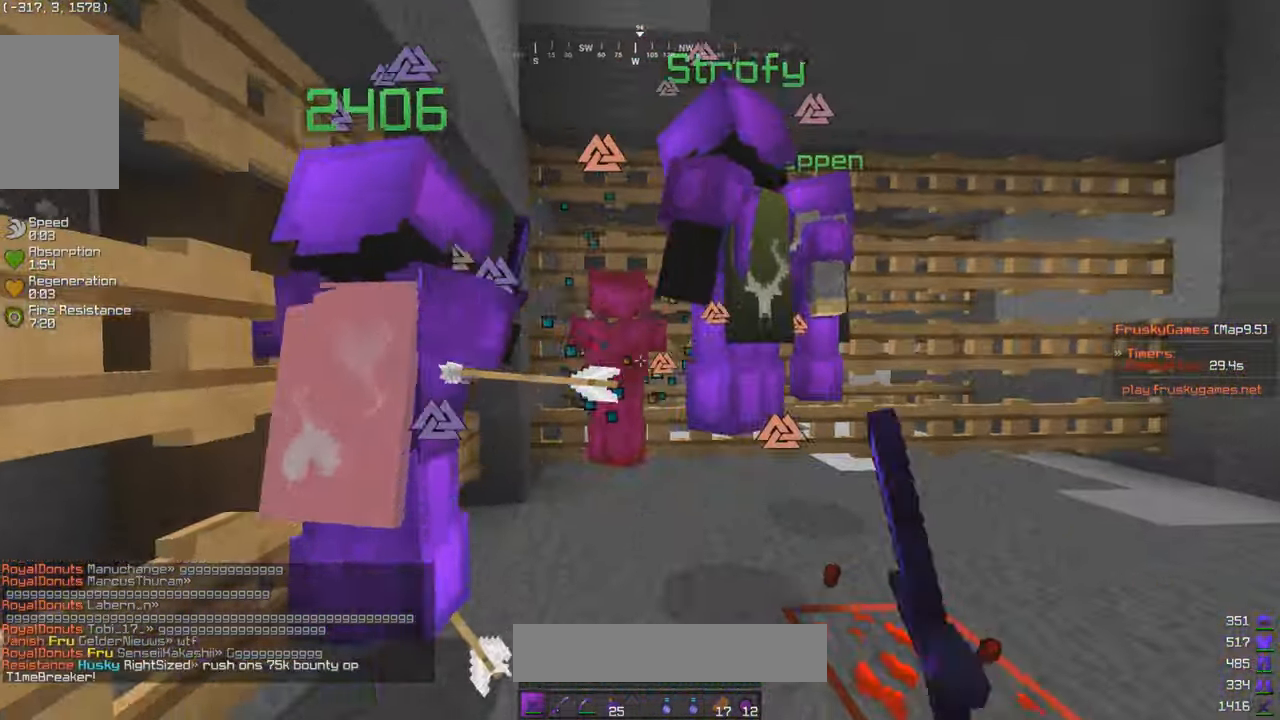
{"keys": ["s"], "mouse": ["left"], "events": [[350, "w", "up"], [433, "s", "down"]]}
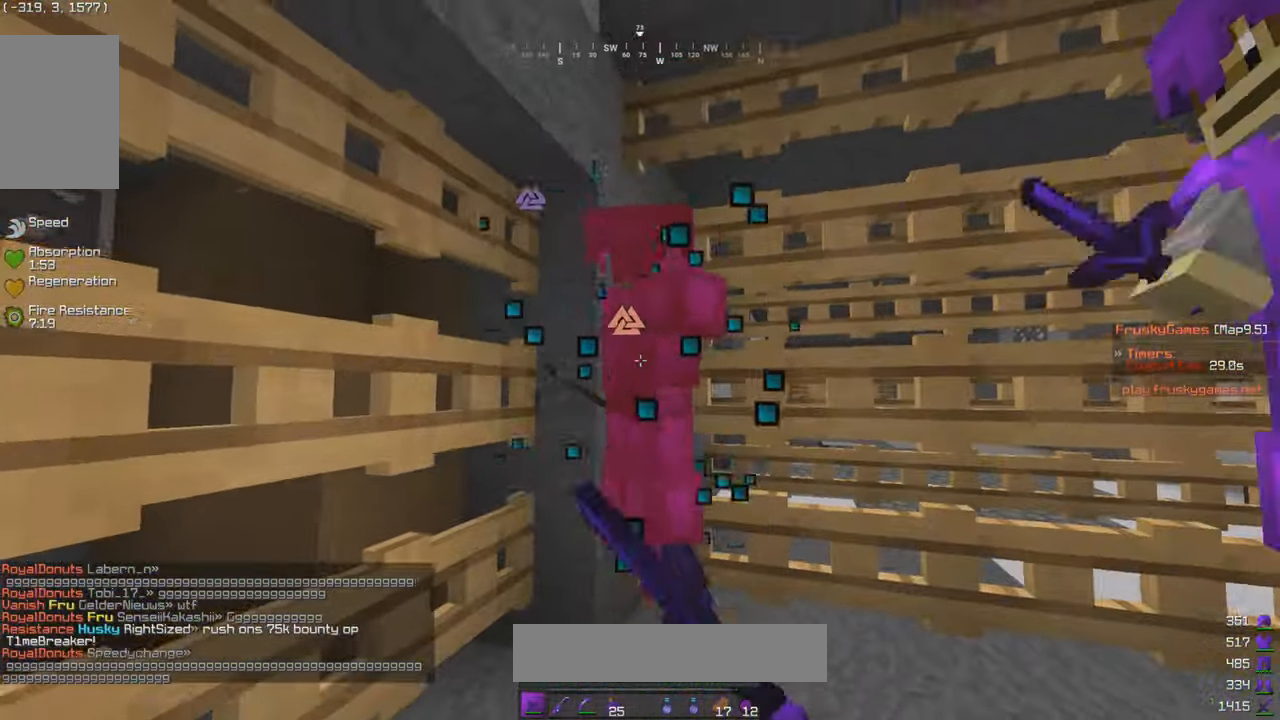
{"keys": [], "mouse": ["left"], "events": [[33, "w", "down"], [66, "s", "up"], [216, "w", "up"]]}